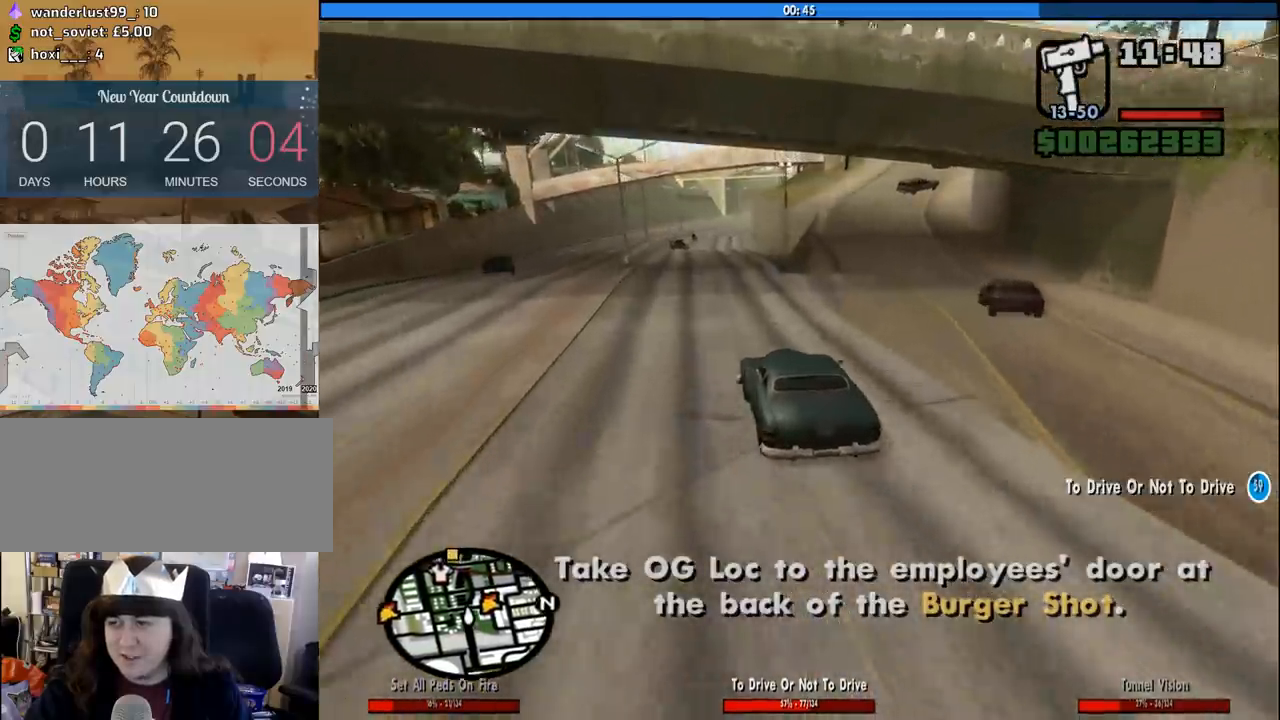
Gameplay with keyboard and mouse; each line is a JSON object with the keys and mouse buttons held at the frame after it. "events" lists presses ("down") and releases ("up") of "1", "2", "3", "4", "5", "6", "8", "a", "alt", "c", "ctrl", "d", "down", "e", "escape", "f", "f1", "f2", "f3", "g", "h", "left", "num2", "q", "r", "right", "s", "shift", "space", "tab", "up", "v", "w", "x", "z", "mouse_left", "mouse_middle", "mouse_right", "mouse_wheel_up" and "mouse_wheel_down" between this image and that frame as [ms after this image, input, new state], when the widget could be followed in between. "mouse_left", "mouse_middle", "mouse_right", "mouse_wheel_up", "mouse_wheel_down" = the "left", "middle", "right", "wheel_up", "wheel_down" buttons of the "mouse" list. No other keys are recorded. Mouse movement is not recorded.
{"keys": ["w"], "mouse": [], "events": [[250, "d", "down"], [283, "d", "up"]]}
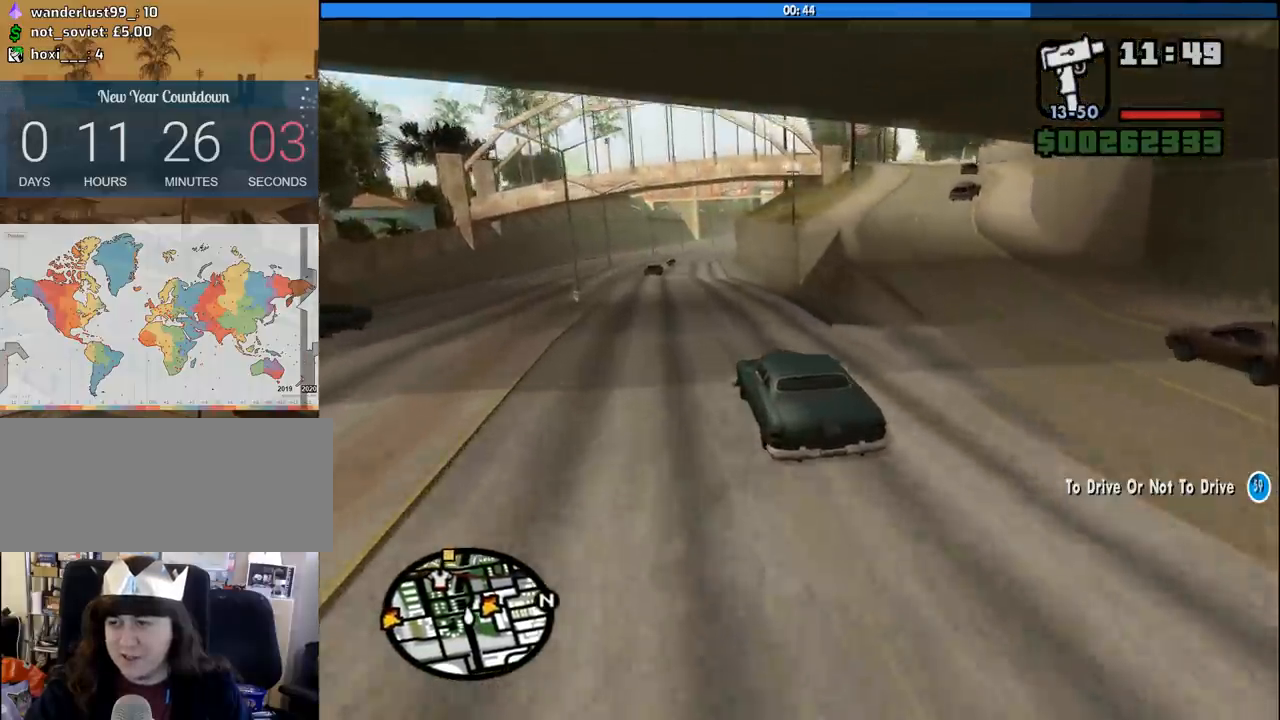
{"keys": ["w"], "mouse": [], "events": [[117, "d", "down"], [217, "d", "up"]]}
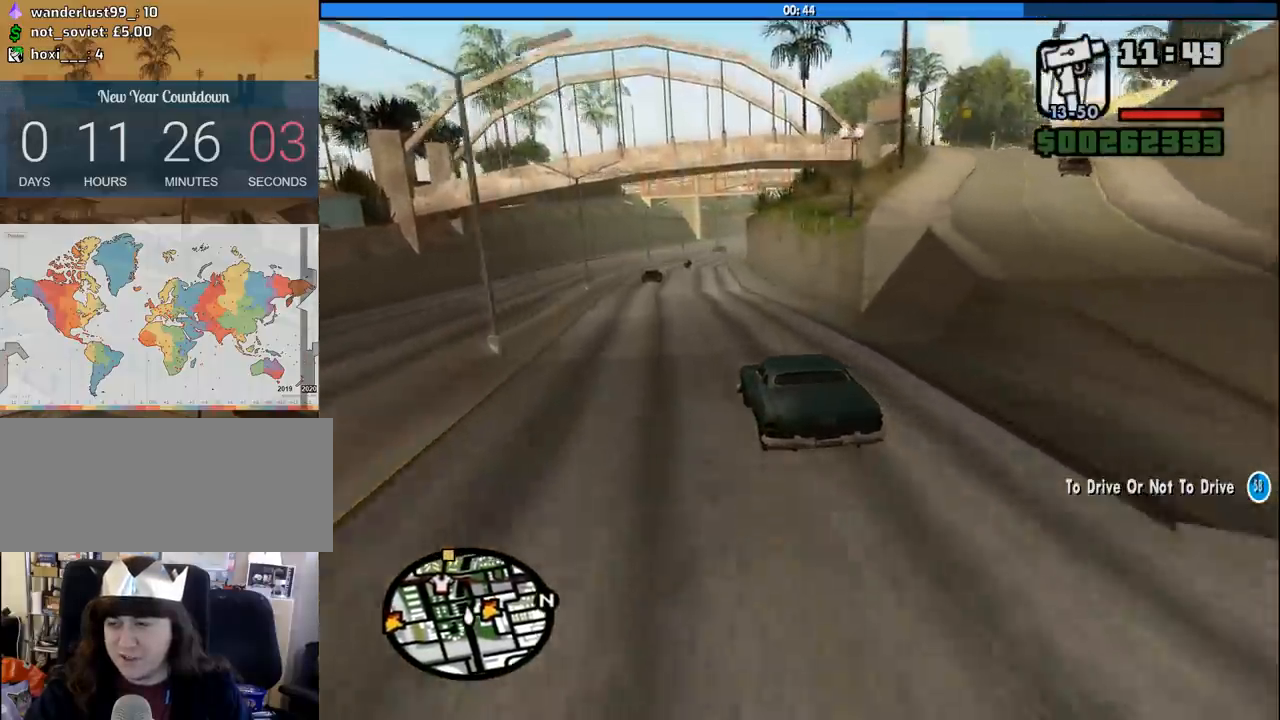
{"keys": ["w"], "mouse": [], "events": []}
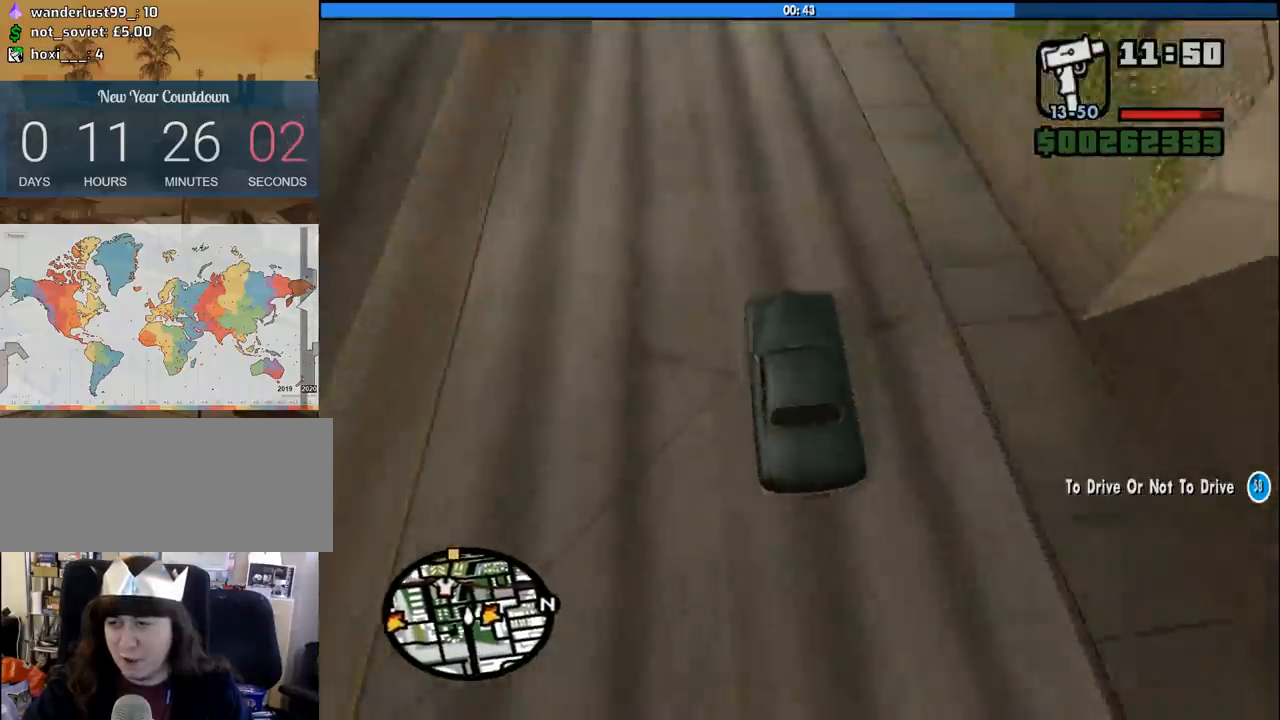
{"keys": ["w"], "mouse": [], "events": [[283, "d", "down"], [383, "d", "up"]]}
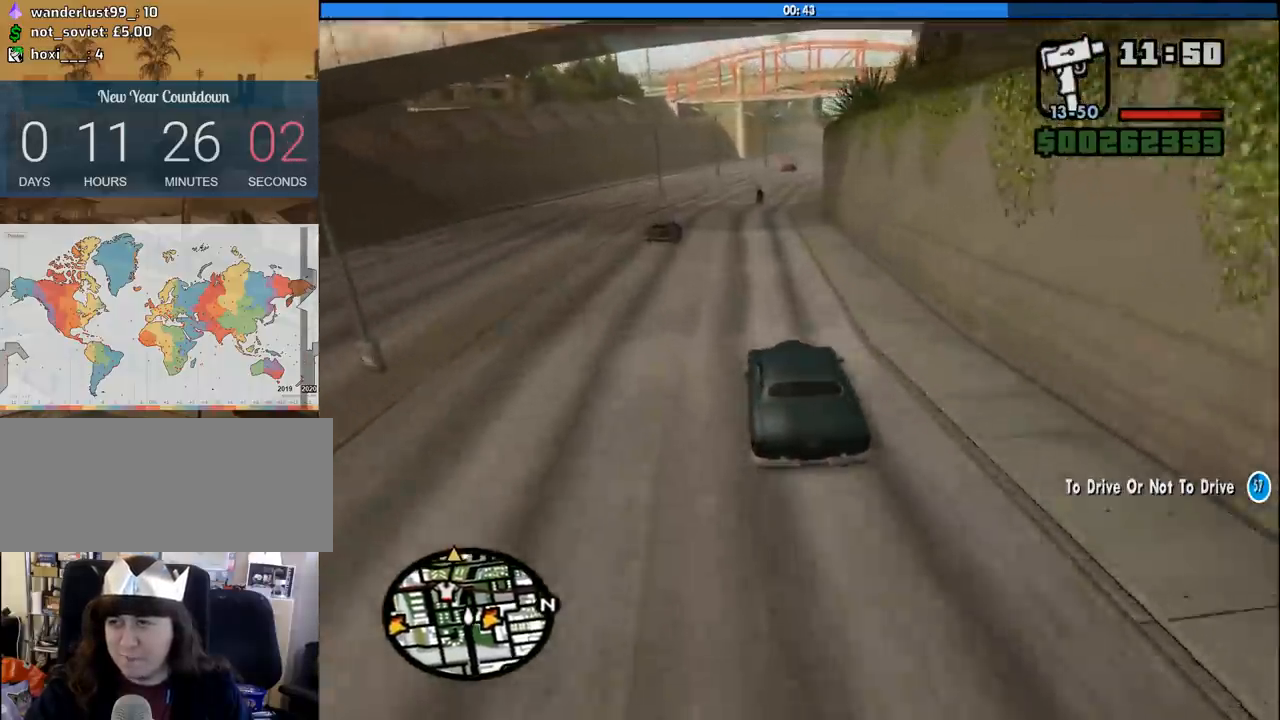
{"keys": ["w"], "mouse": [], "events": [[400, "d", "down"], [500, "d", "up"]]}
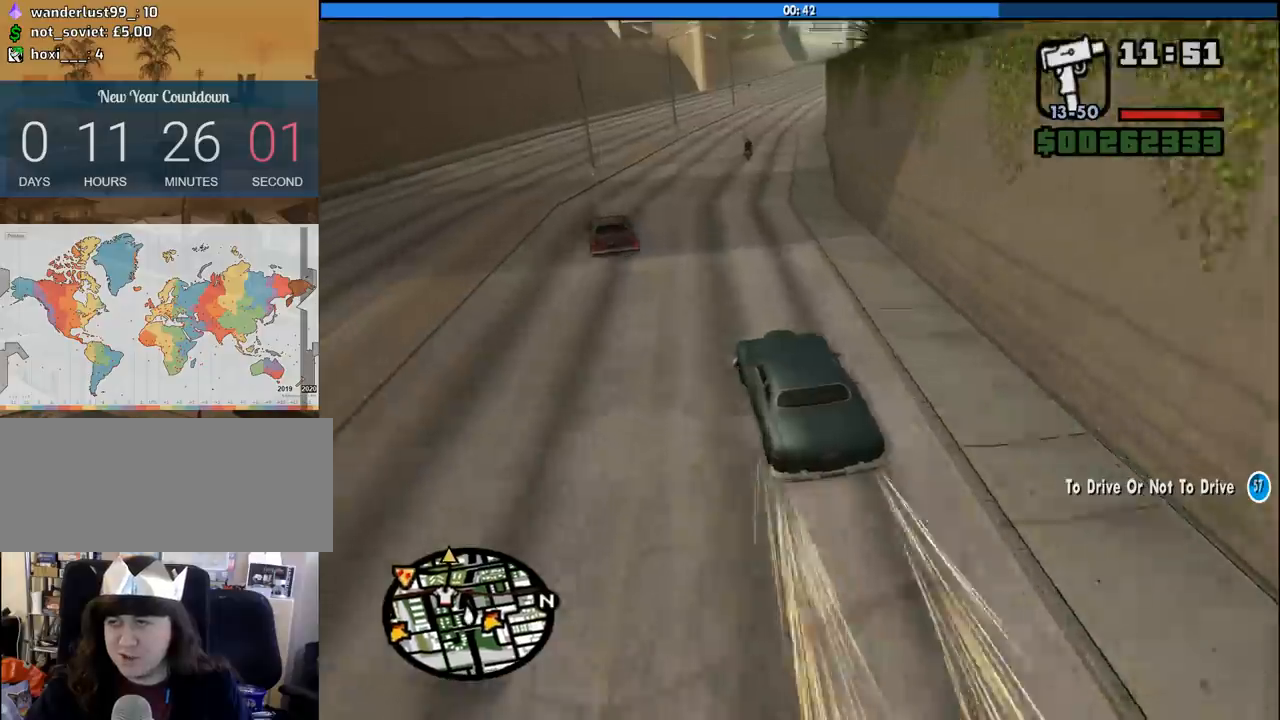
{"keys": ["d", "w"], "mouse": [], "events": [[233, "d", "down"]]}
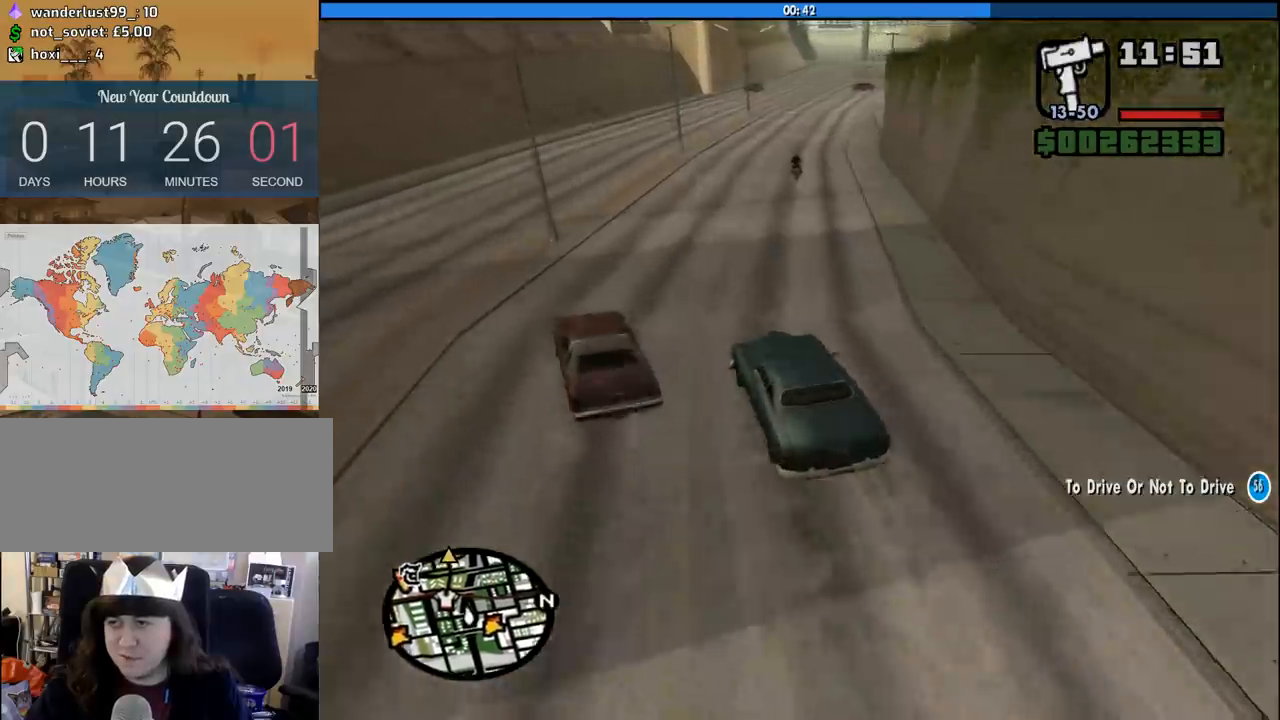
{"keys": ["d", "w"], "mouse": [], "events": [[150, "a", "down"], [150, "d", "up"], [433, "a", "up"], [483, "d", "down"]]}
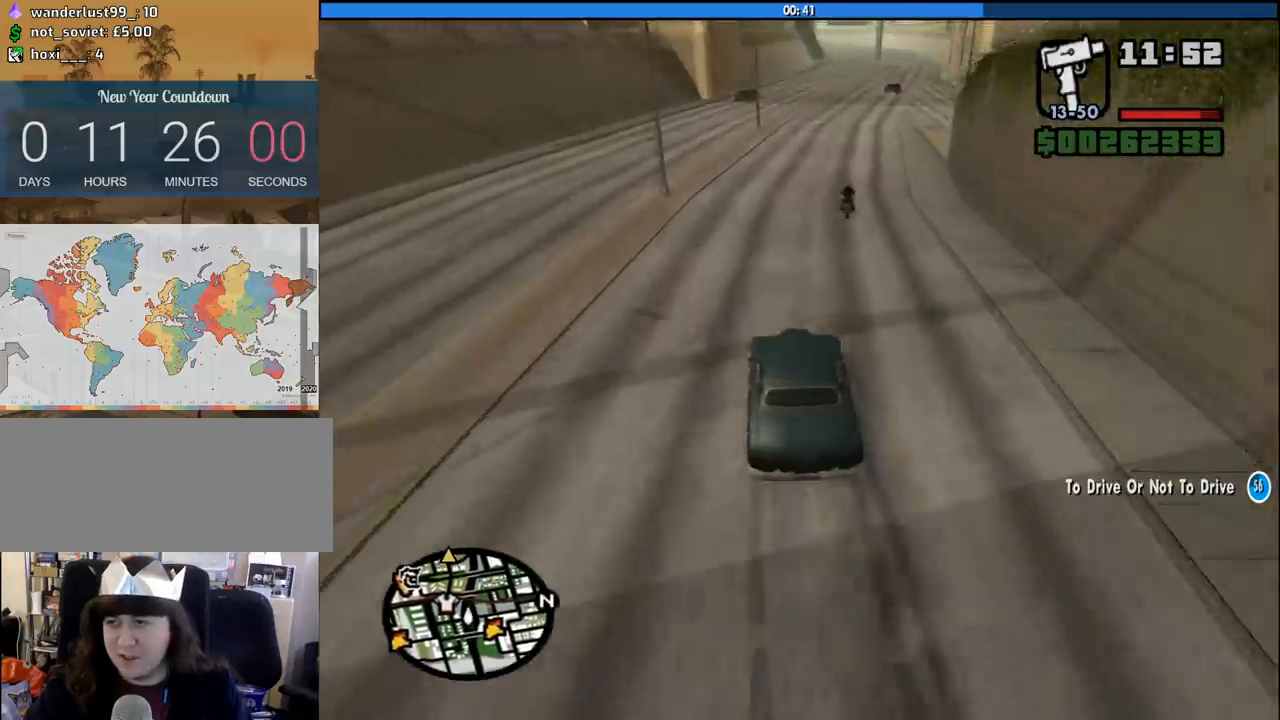
{"keys": ["w"], "mouse": [], "events": [[117, "d", "up"], [167, "d", "down"], [450, "d", "up"]]}
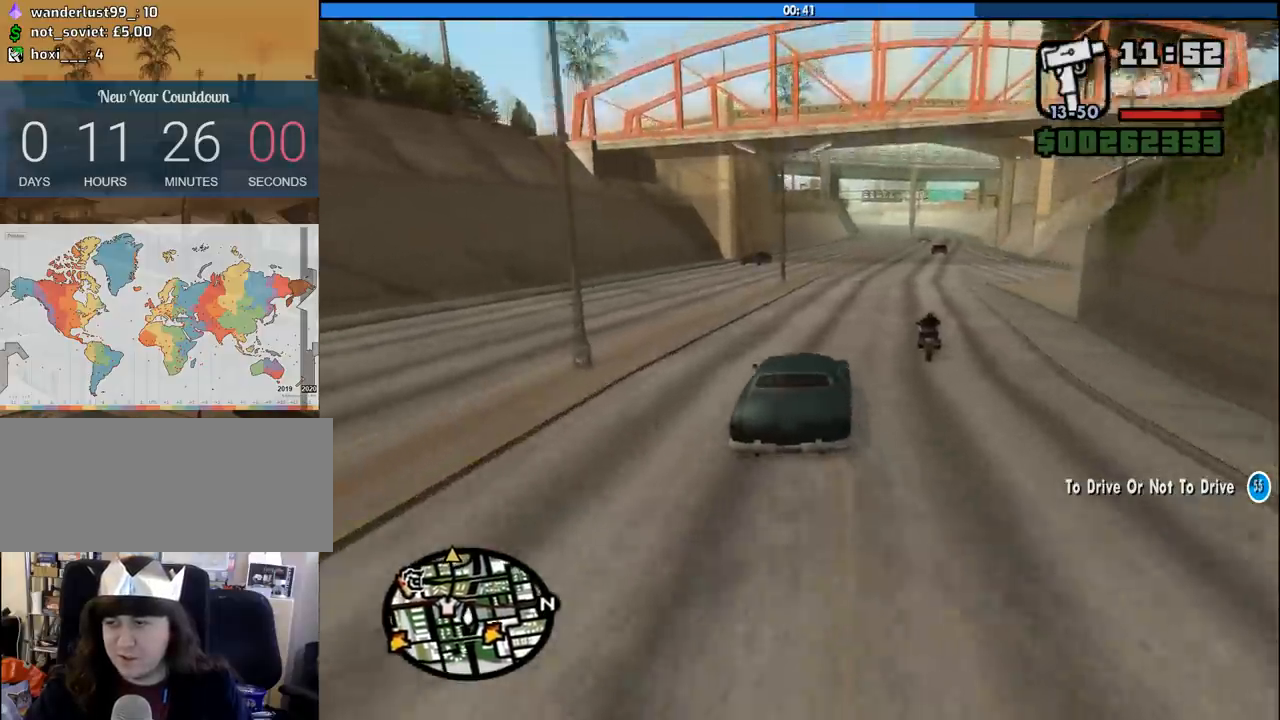
{"keys": ["d", "w"], "mouse": [], "events": [[33, "d", "down"], [83, "d", "up"], [133, "a", "down"], [267, "a", "up"], [367, "d", "down"]]}
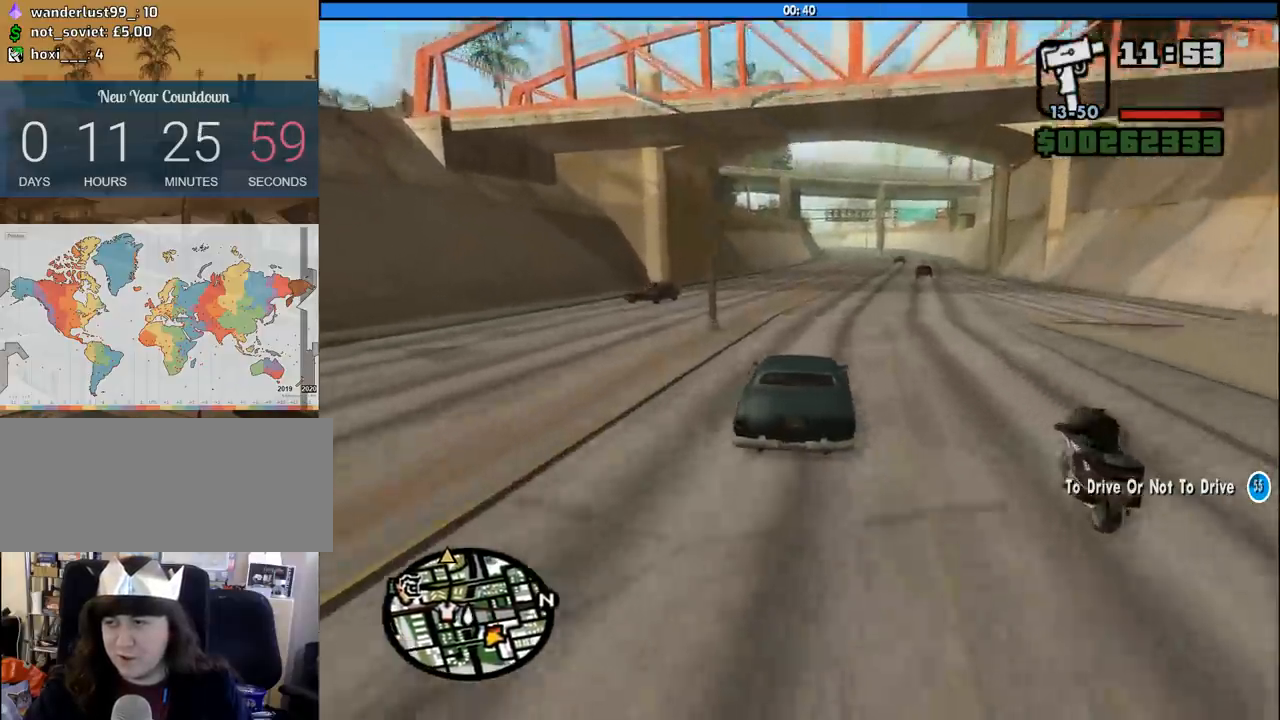
{"keys": ["d", "w"], "mouse": [], "events": [[17, "d", "up"], [483, "d", "down"]]}
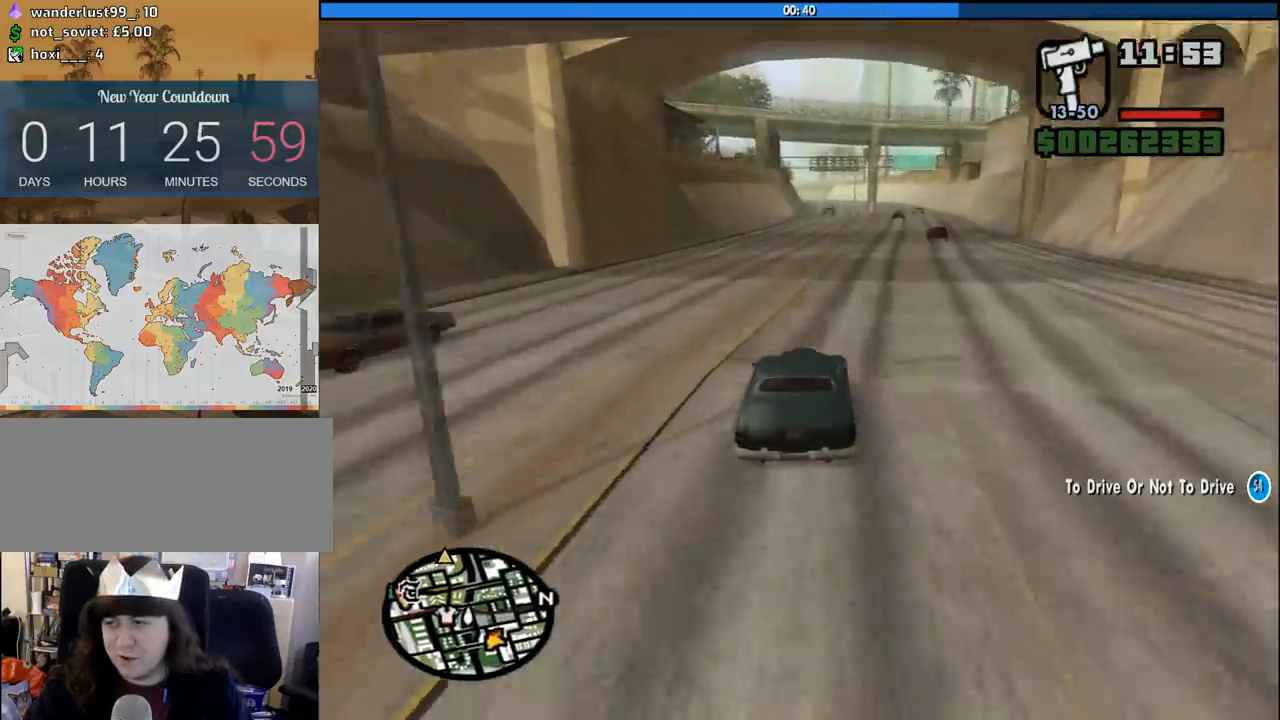
{"keys": ["w"], "mouse": [], "events": [[67, "d", "up"]]}
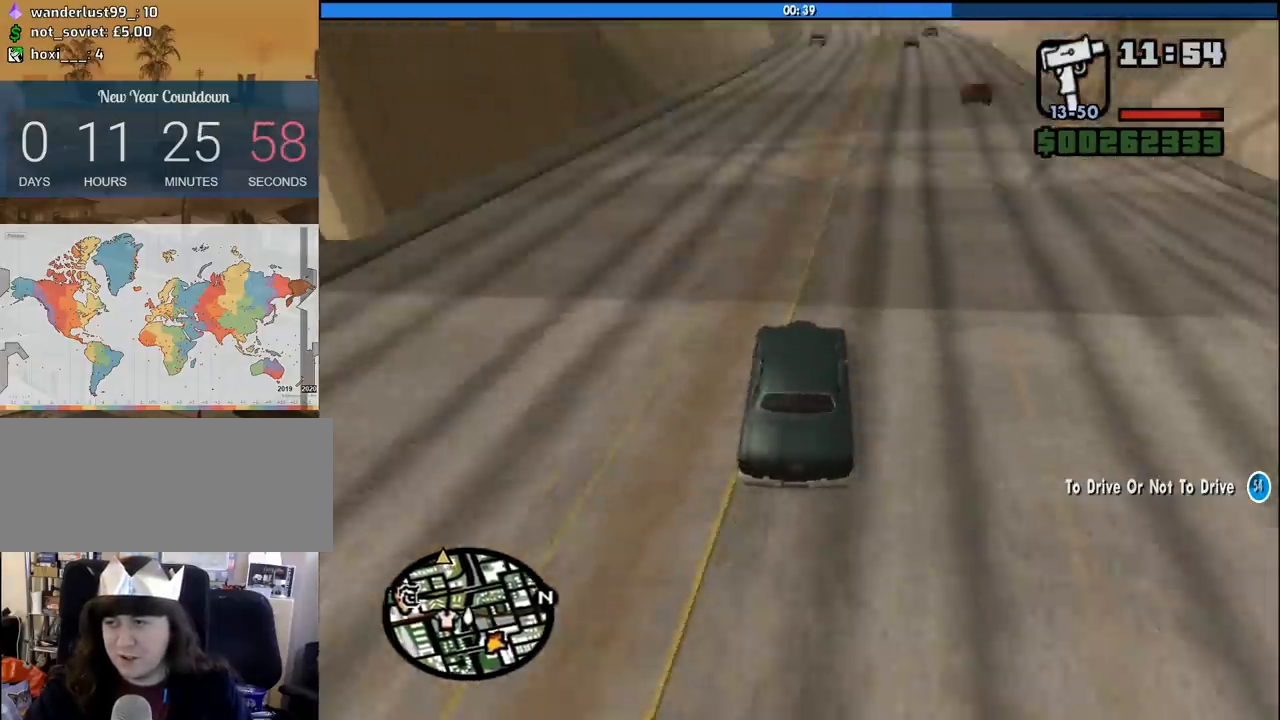
{"keys": ["d", "w"], "mouse": [], "events": [[500, "d", "down"]]}
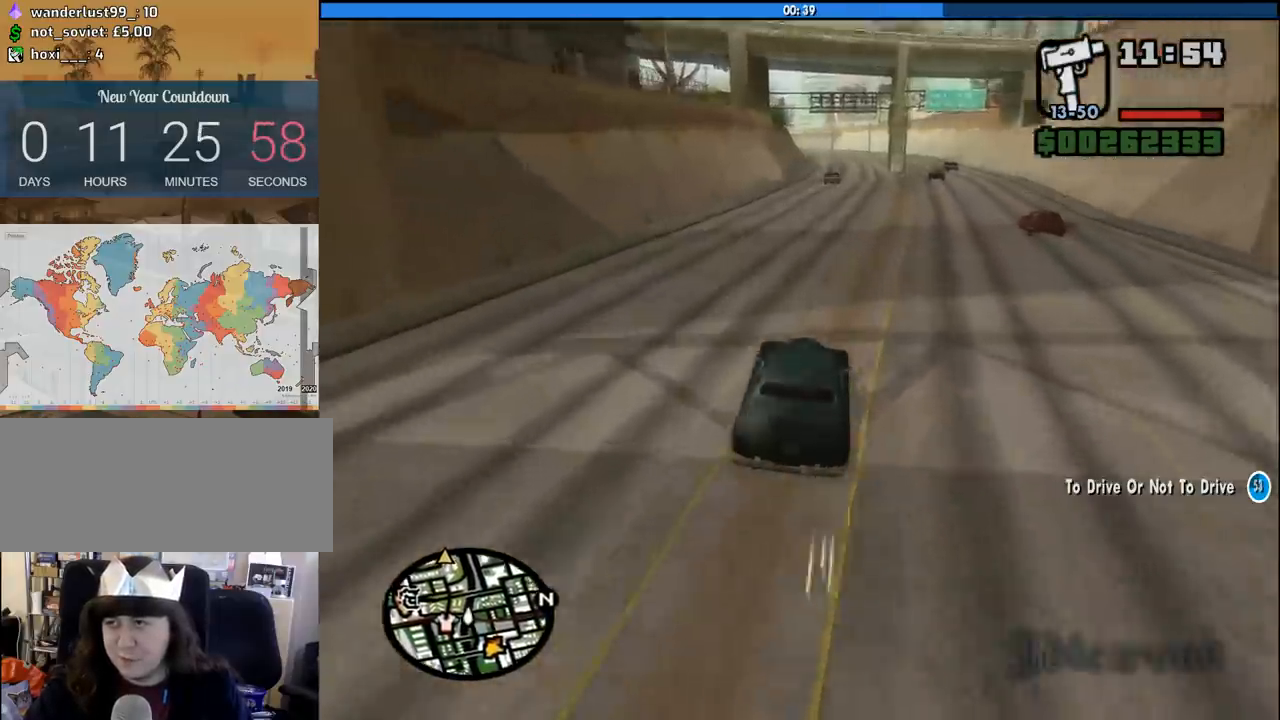
{"keys": ["d", "w"], "mouse": [], "events": [[50, "d", "up"], [200, "d", "down"], [283, "d", "up"], [433, "d", "down"]]}
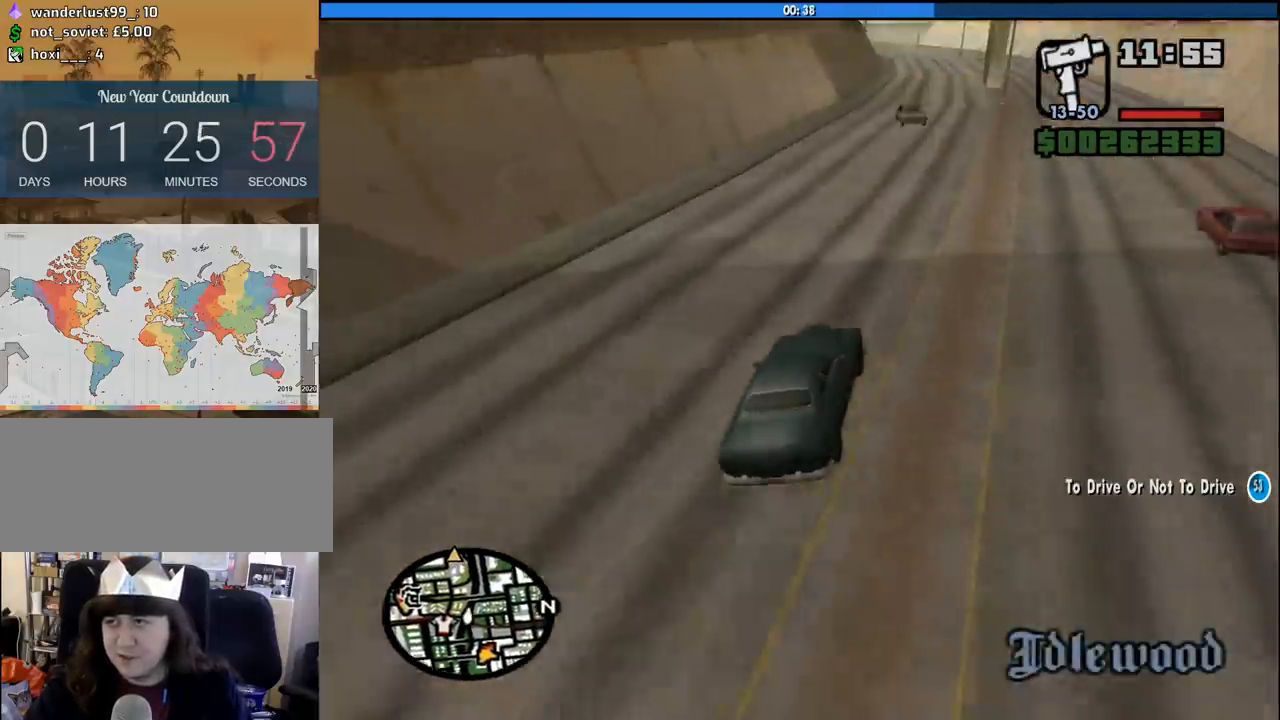
{"keys": ["w"], "mouse": [], "events": [[67, "d", "up"], [167, "a", "down"], [500, "a", "up"]]}
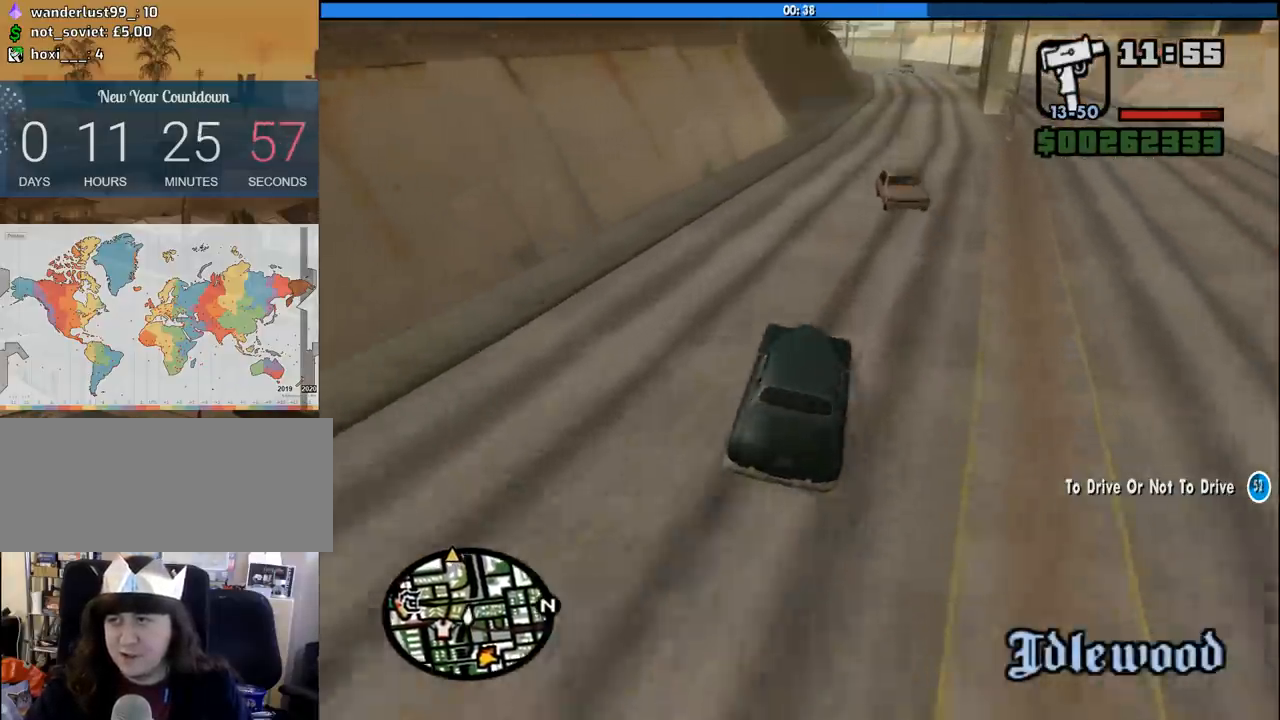
{"keys": ["w"], "mouse": [], "events": [[33, "d", "down"], [267, "d", "up"]]}
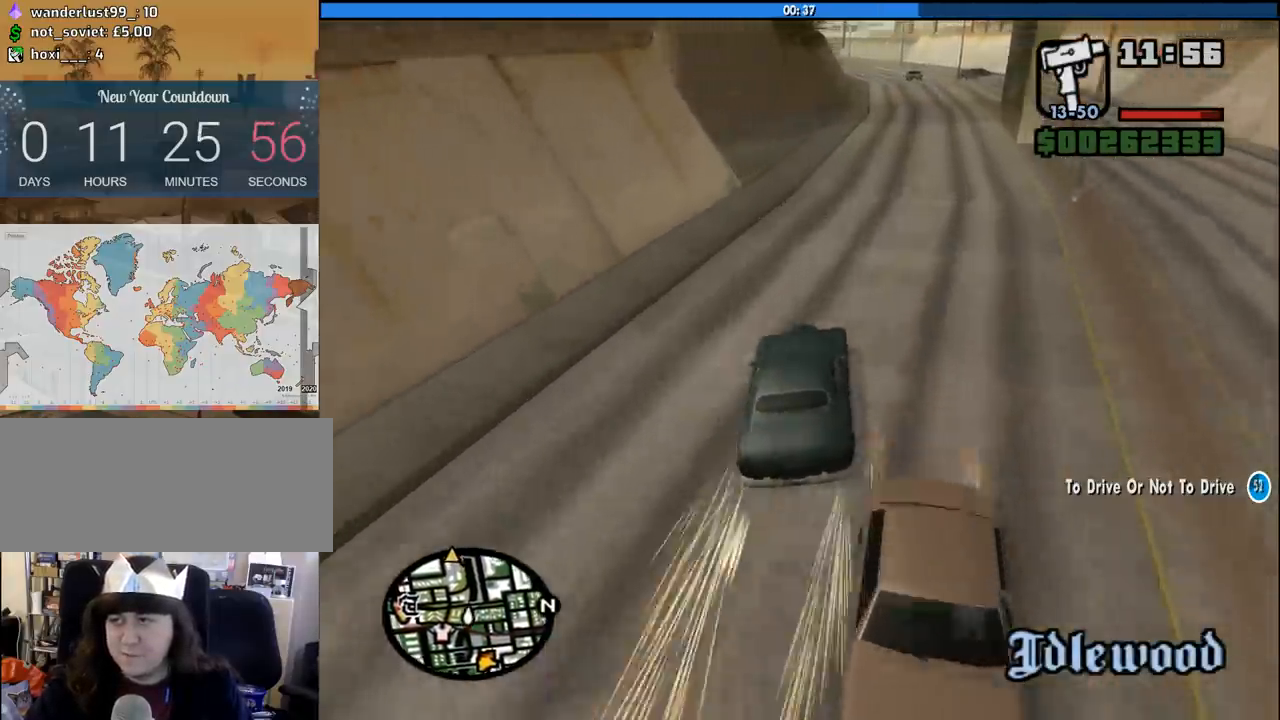
{"keys": ["d", "w"], "mouse": [], "events": [[150, "d", "down"]]}
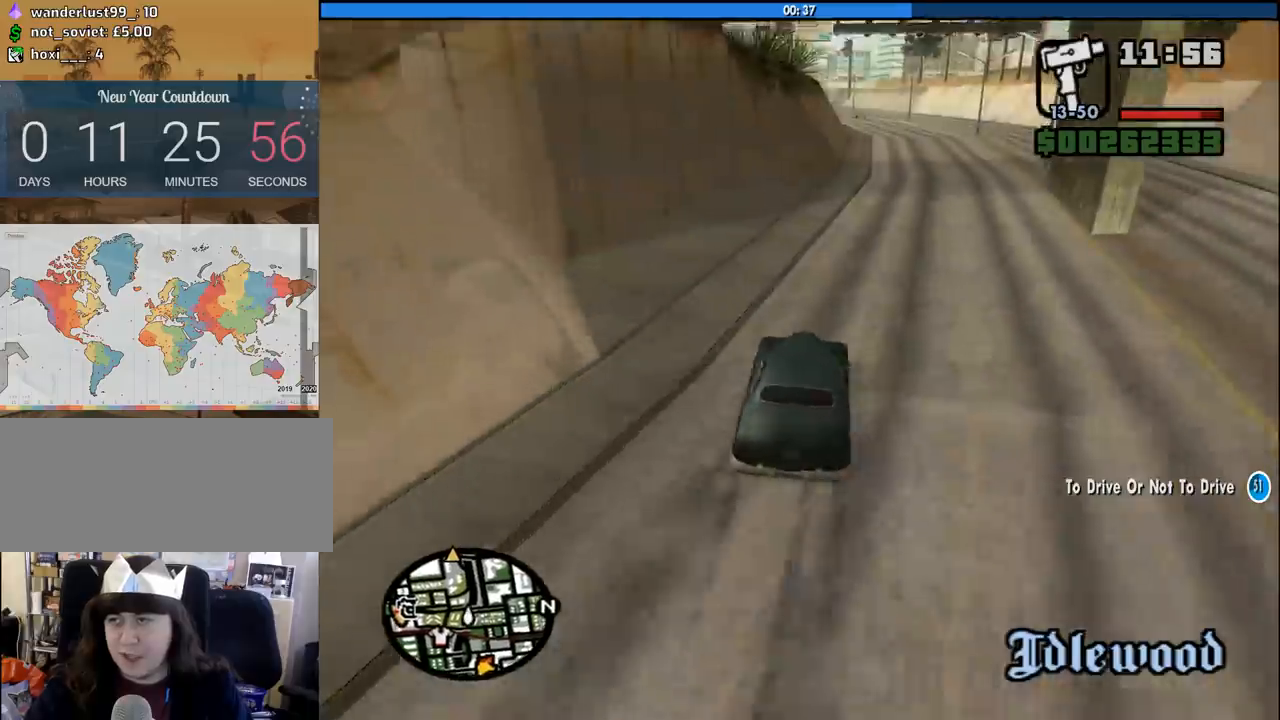
{"keys": ["w"], "mouse": [], "events": [[17, "d", "up"], [67, "a", "down"], [300, "a", "up"]]}
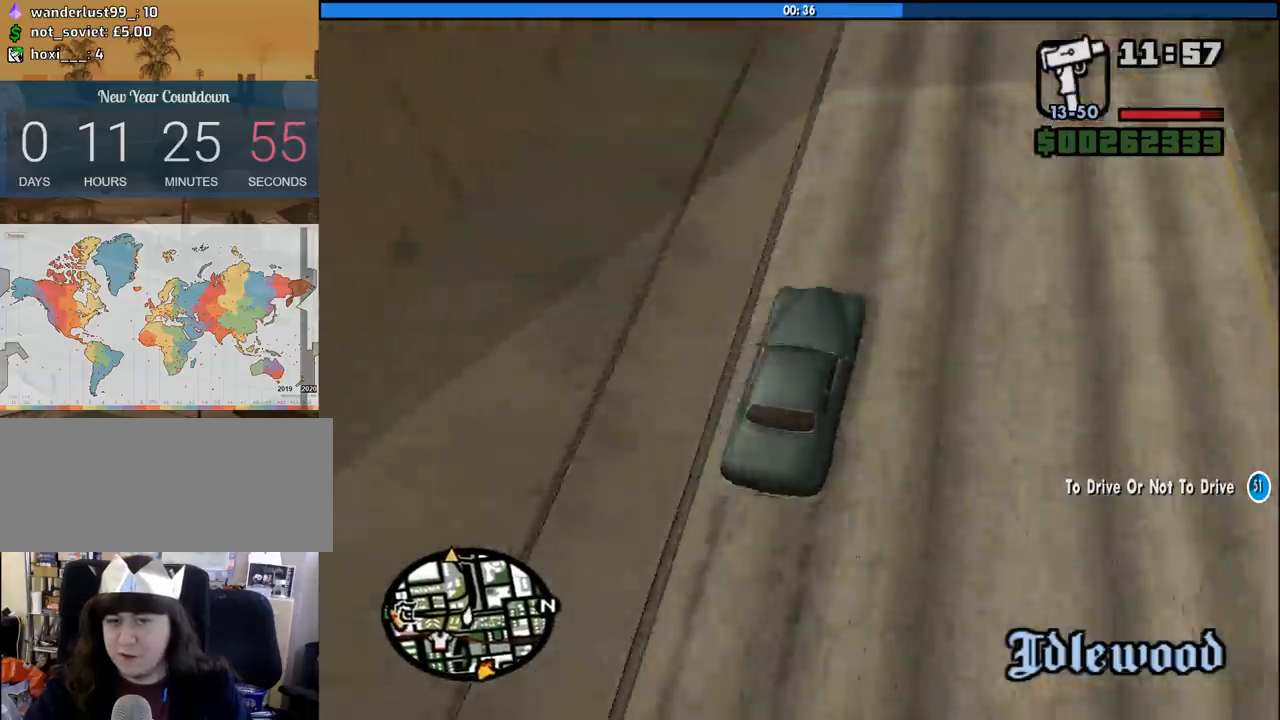
{"keys": ["w"], "mouse": [], "events": [[33, "a", "down"], [167, "a", "up"]]}
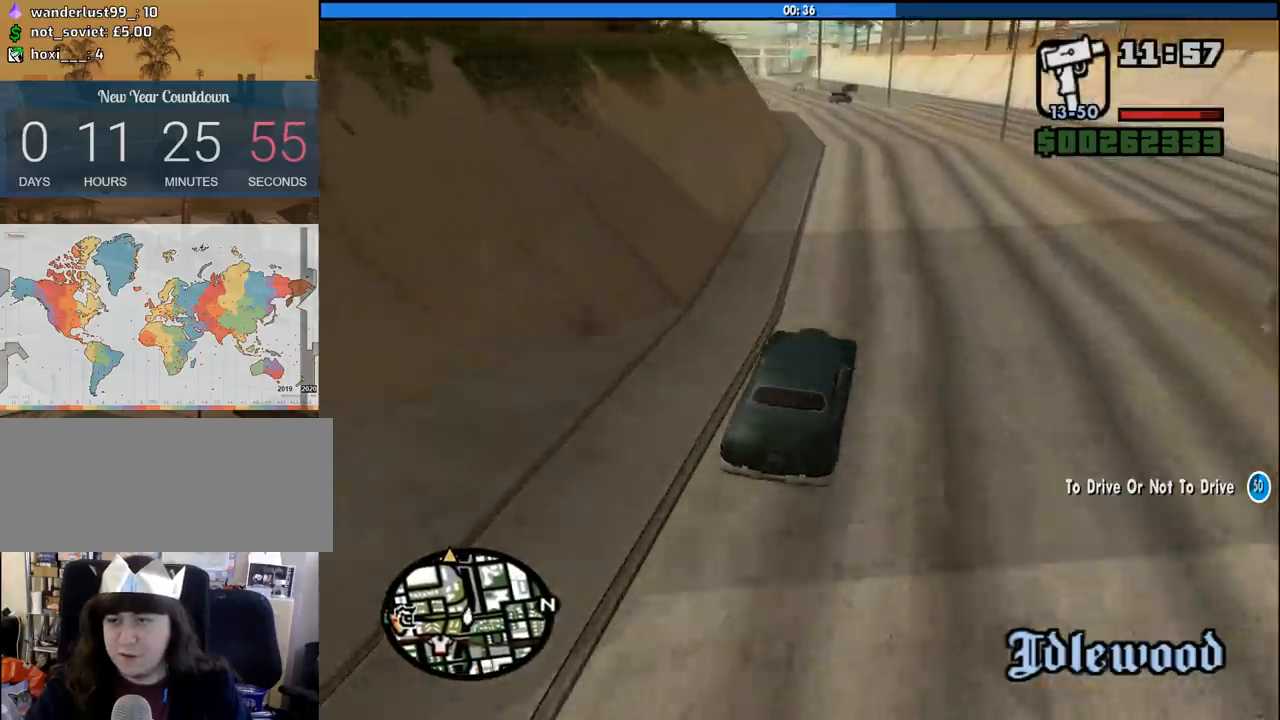
{"keys": ["w"], "mouse": [], "events": [[100, "a", "down"], [250, "a", "up"], [383, "a", "down"], [483, "a", "up"]]}
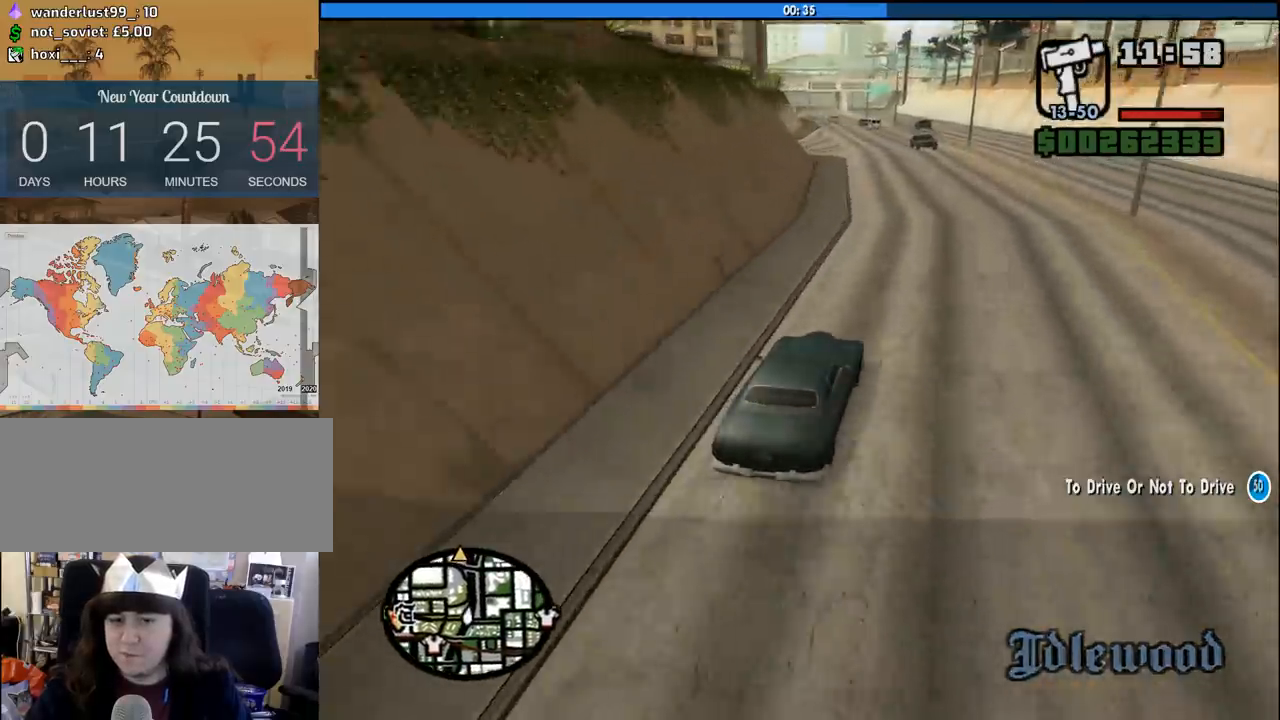
{"keys": ["a", "w"], "mouse": [], "events": [[117, "a", "down"], [217, "a", "up"], [350, "a", "down"]]}
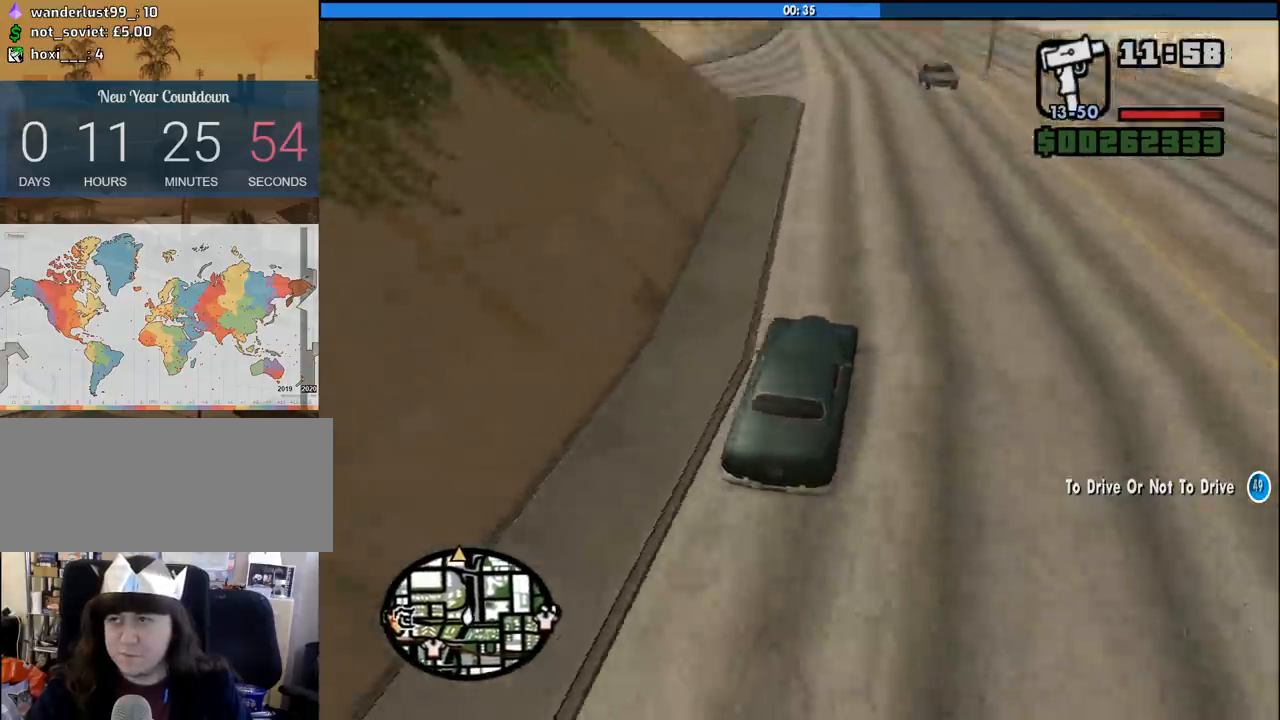
{"keys": ["a", "w"], "mouse": [], "events": [[33, "a", "up"], [183, "a", "down"], [267, "a", "up"], [500, "a", "down"]]}
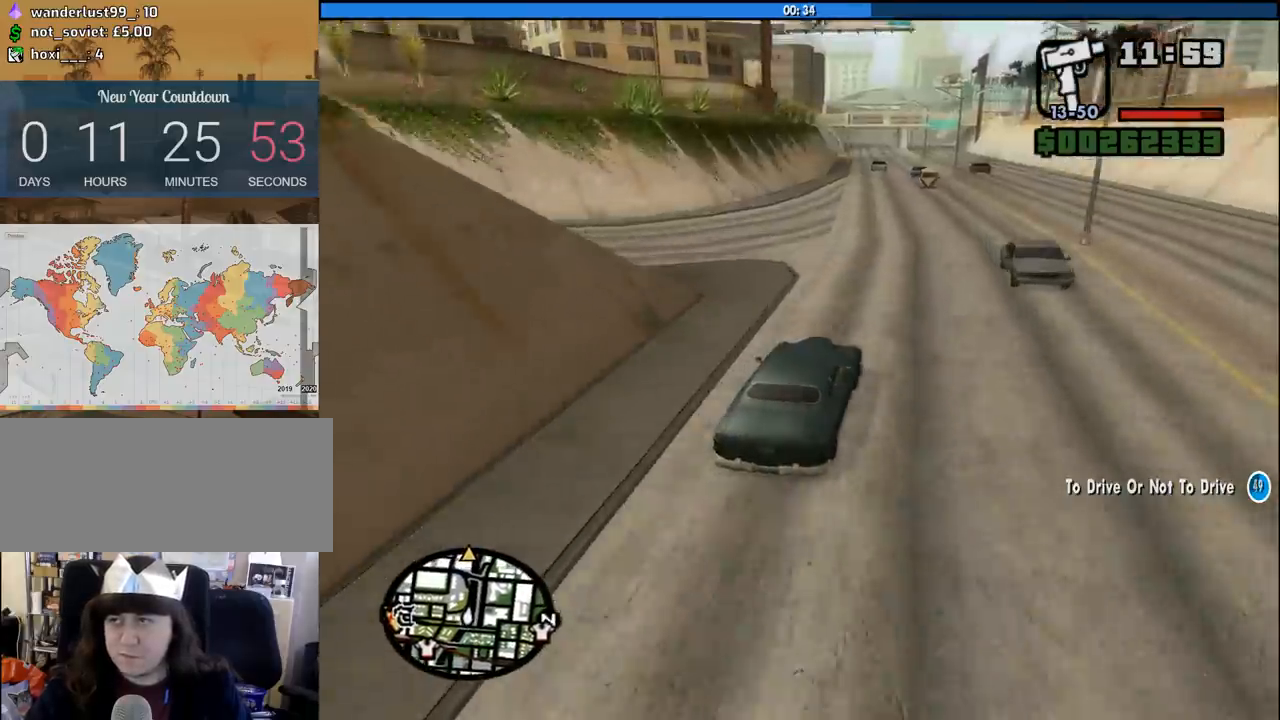
{"keys": ["a", "w"], "mouse": [], "events": [[100, "a", "up"], [250, "a", "down"]]}
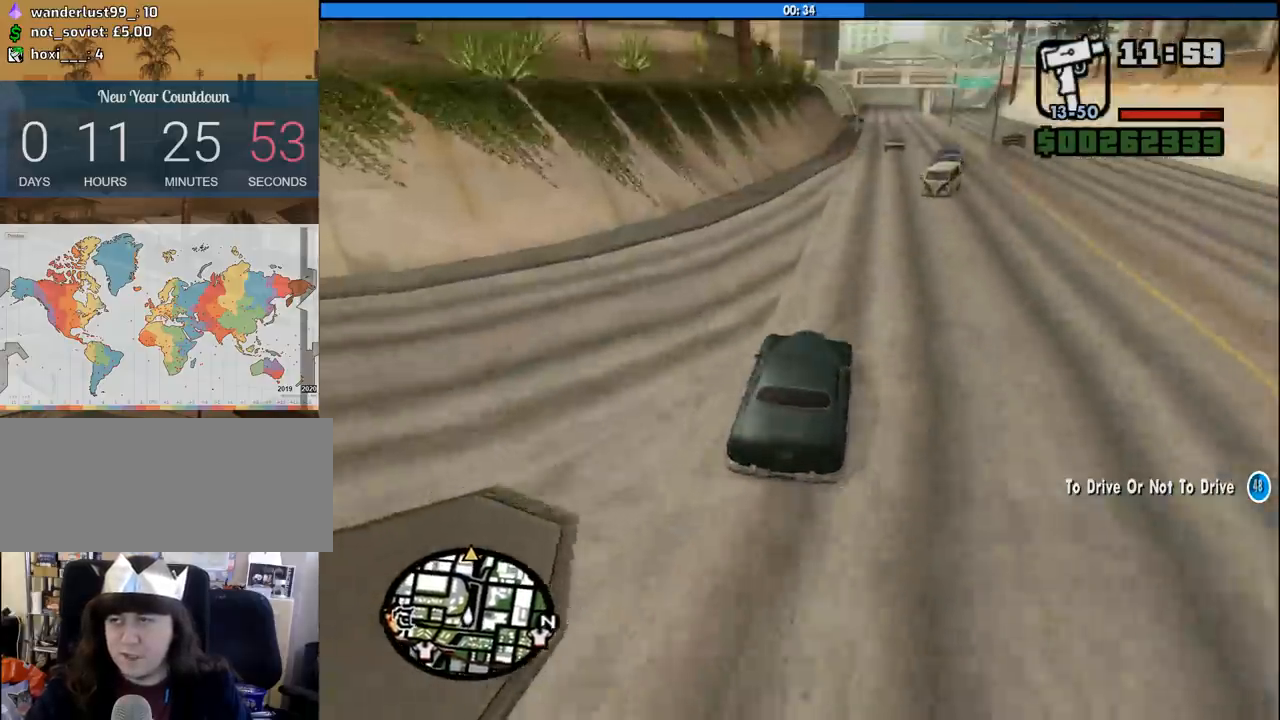
{"keys": ["d", "w"], "mouse": [], "events": [[117, "a", "up"], [167, "d", "down"]]}
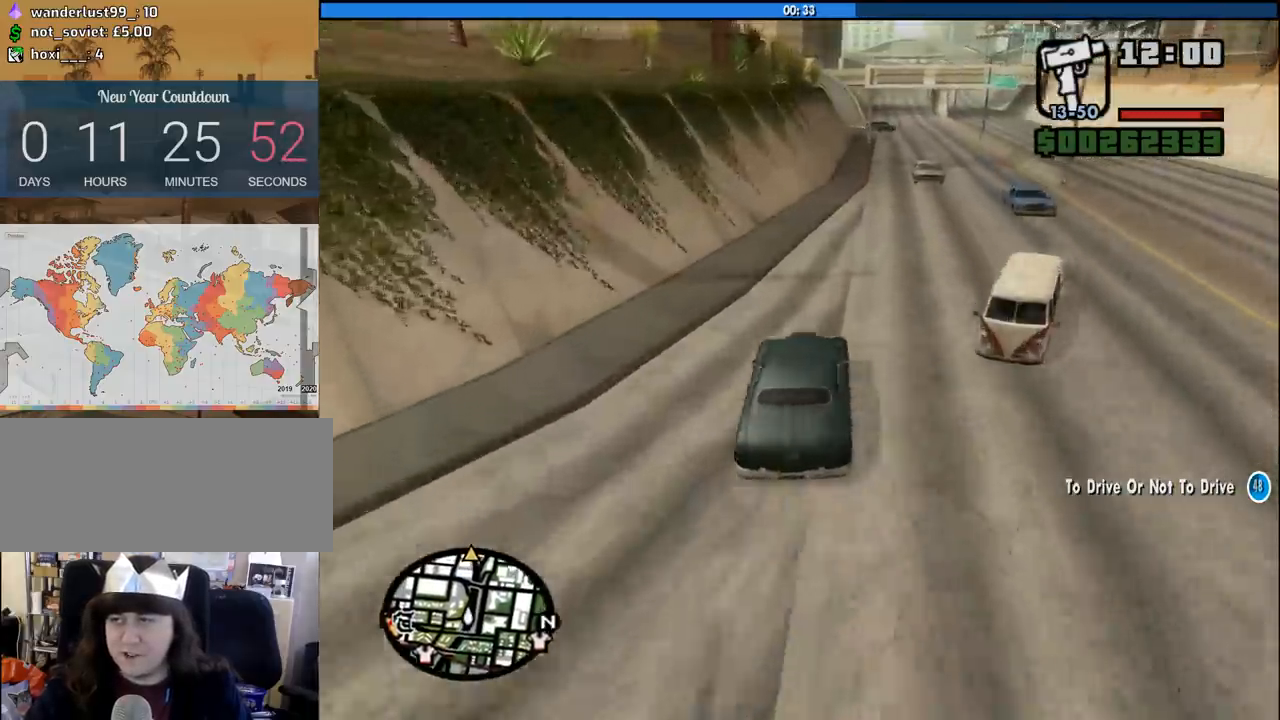
{"keys": ["d", "w"], "mouse": [], "events": [[133, "d", "up"], [183, "a", "down"], [317, "a", "up"], [367, "d", "down"]]}
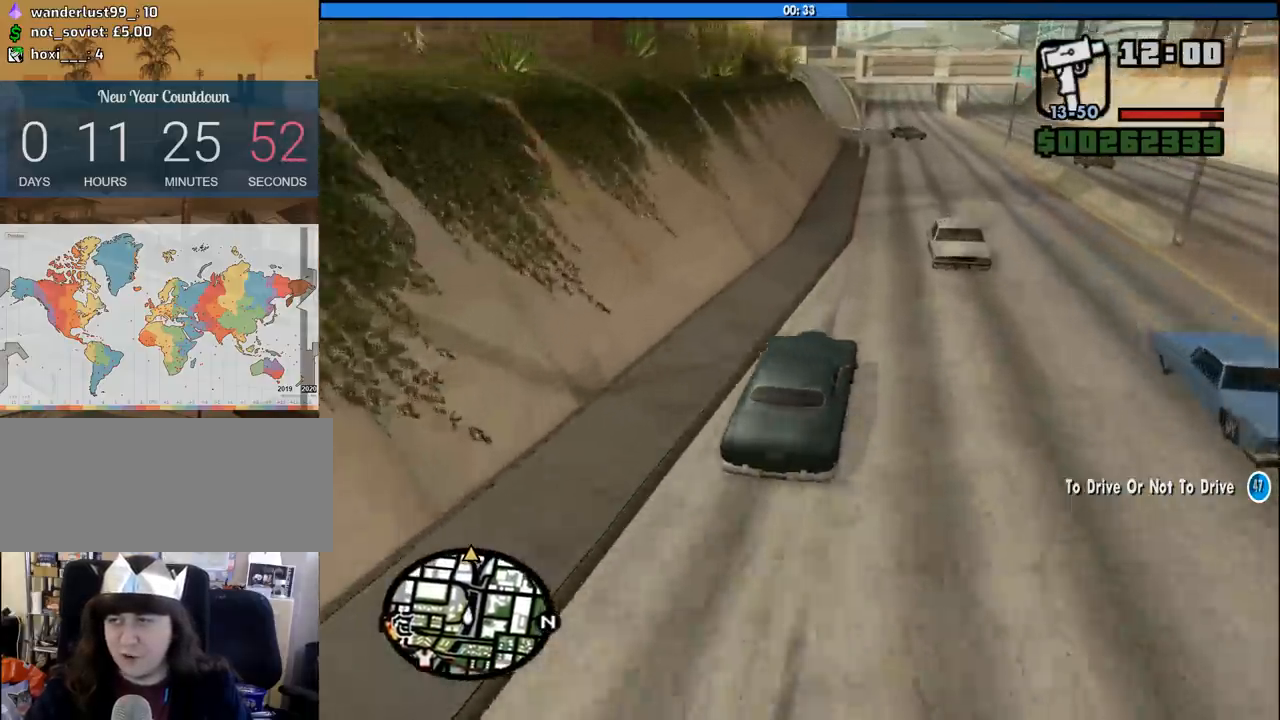
{"keys": ["w"], "mouse": [], "events": [[50, "d", "up"], [200, "a", "down"], [333, "a", "up"]]}
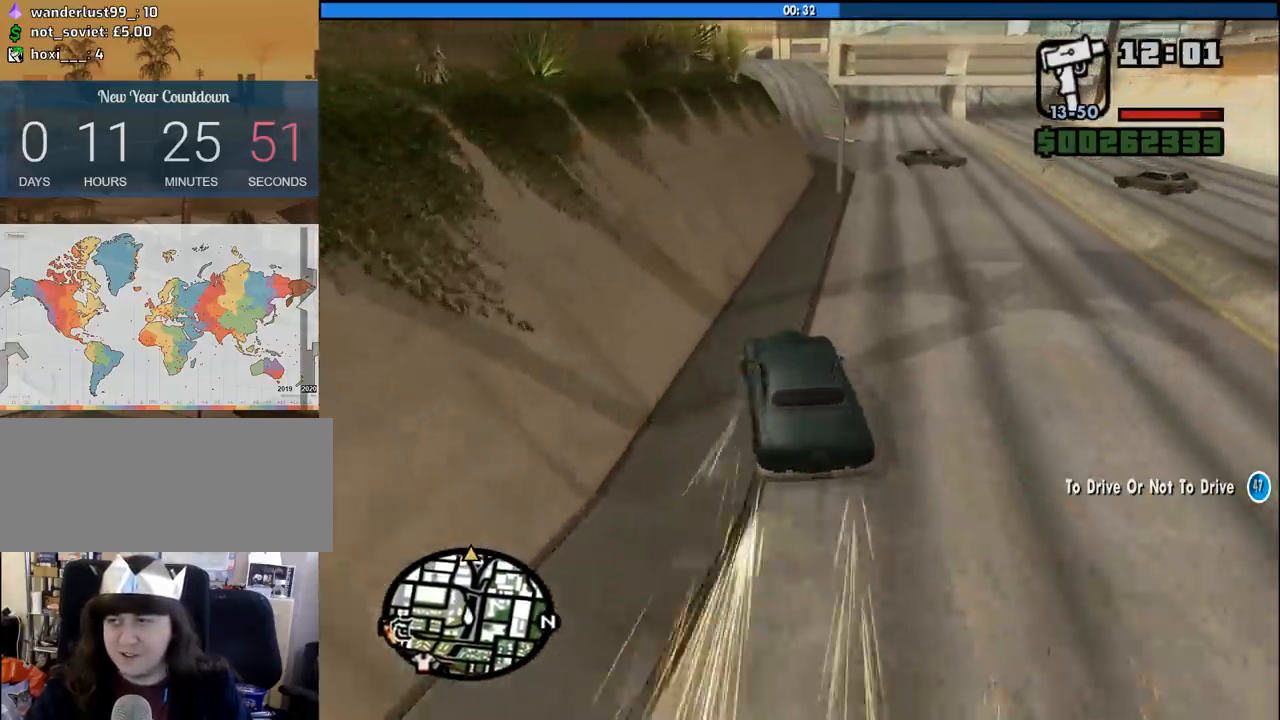
{"keys": ["a"], "mouse": [], "events": [[17, "d", "down"], [400, "w", "up"], [500, "a", "down"], [500, "d", "up"]]}
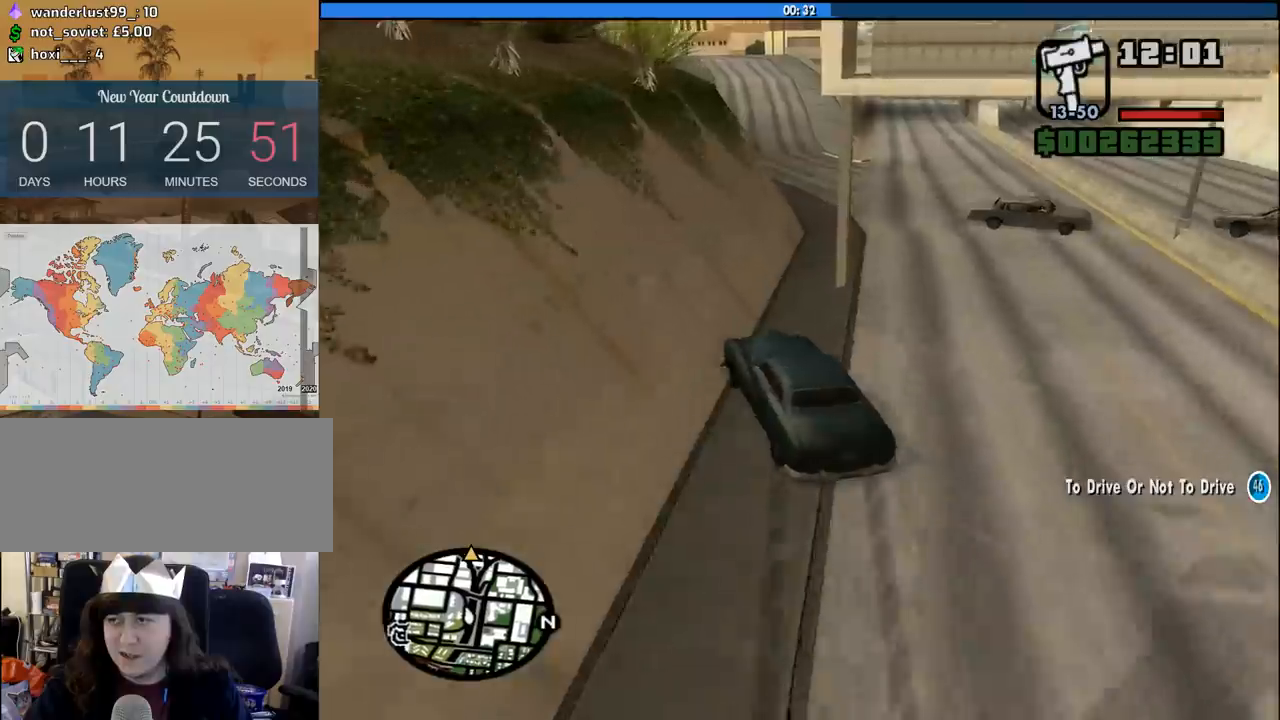
{"keys": ["a", "w"], "mouse": [], "events": [[83, "d", "down"], [133, "a", "up"], [233, "d", "up"], [267, "w", "down"], [417, "a", "down"]]}
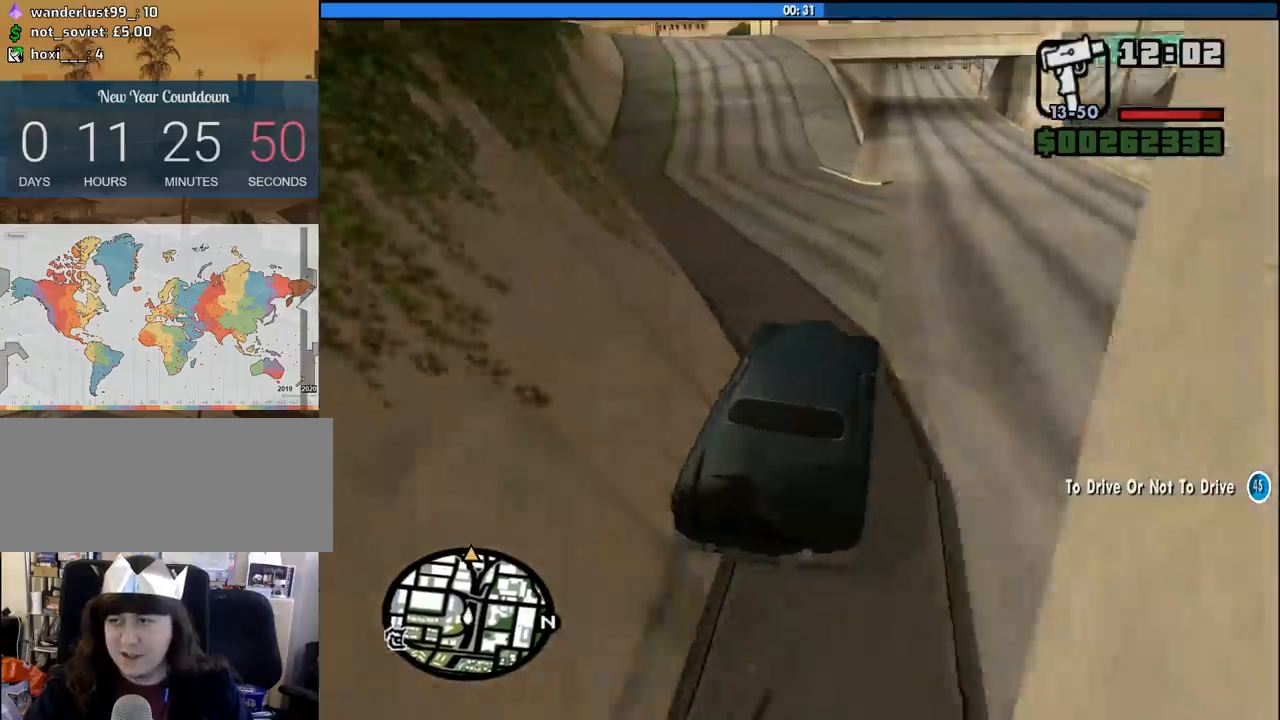
{"keys": ["a", "w"], "mouse": [], "events": []}
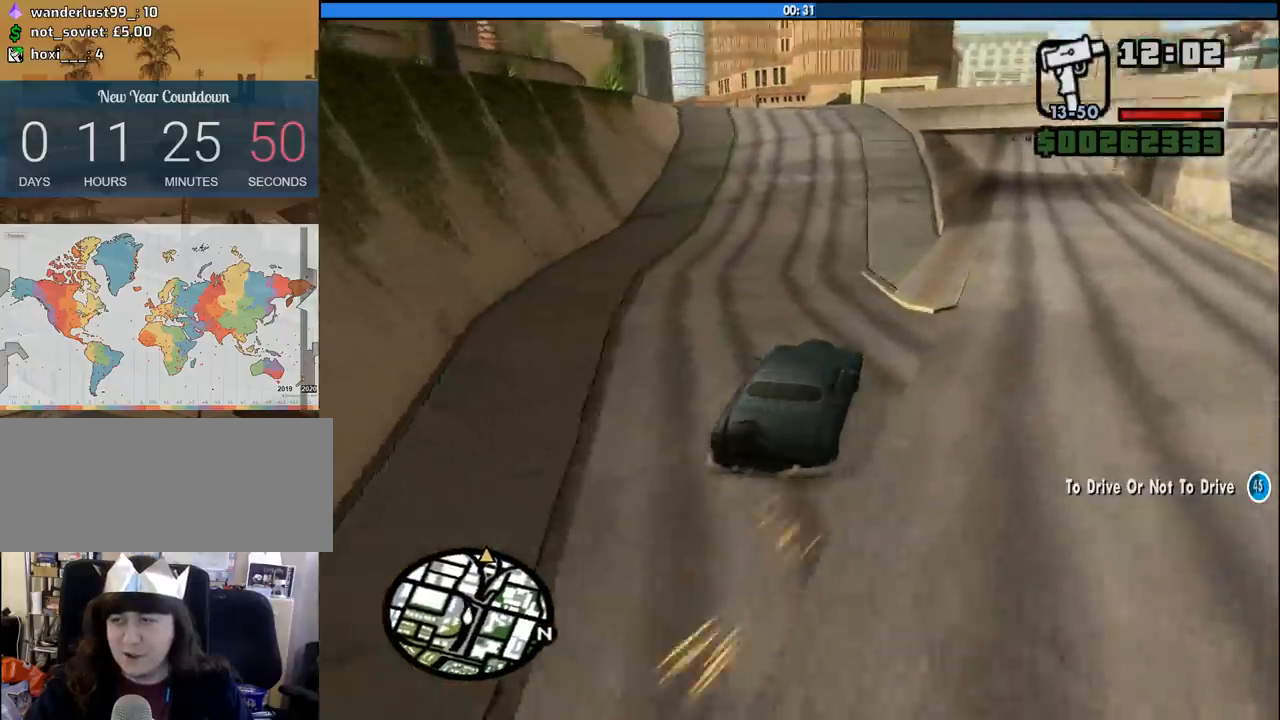
{"keys": ["a", "w"], "mouse": [], "events": [[17, "a", "up"], [67, "d", "down"], [167, "a", "down"], [167, "d", "up"]]}
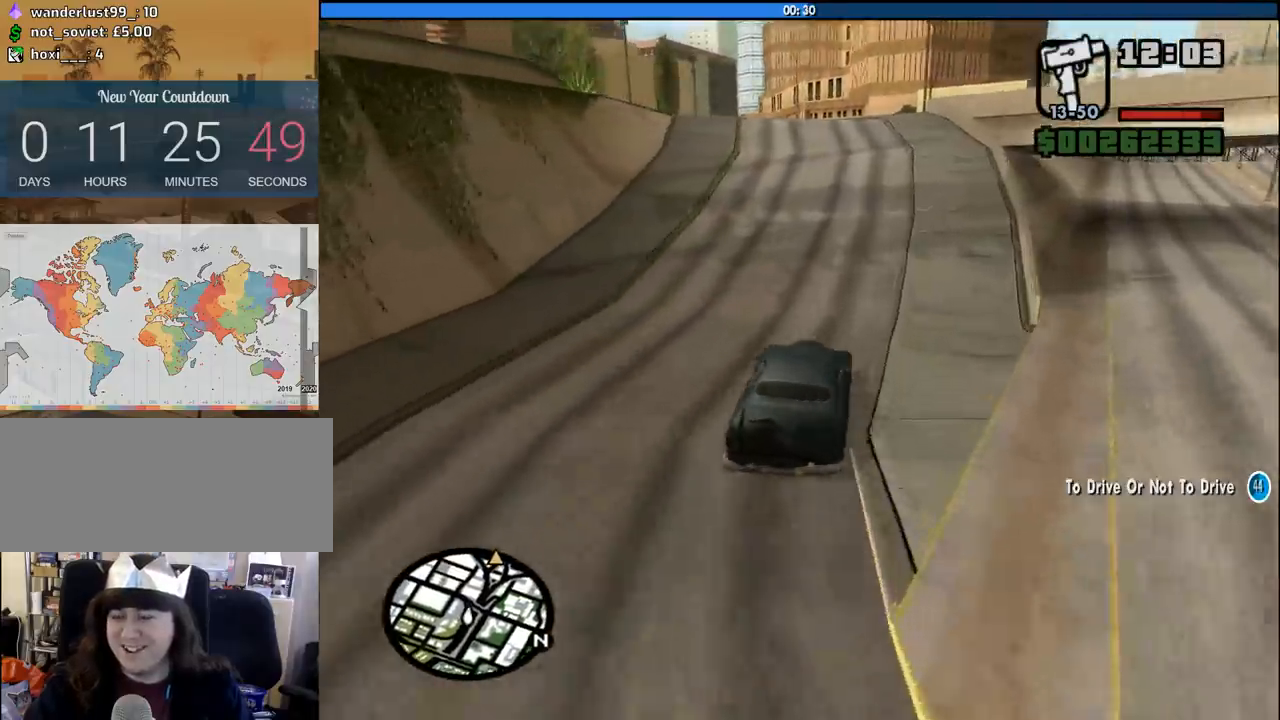
{"keys": ["w"], "mouse": [], "events": [[33, "a", "up"], [183, "a", "down"], [317, "a", "up"]]}
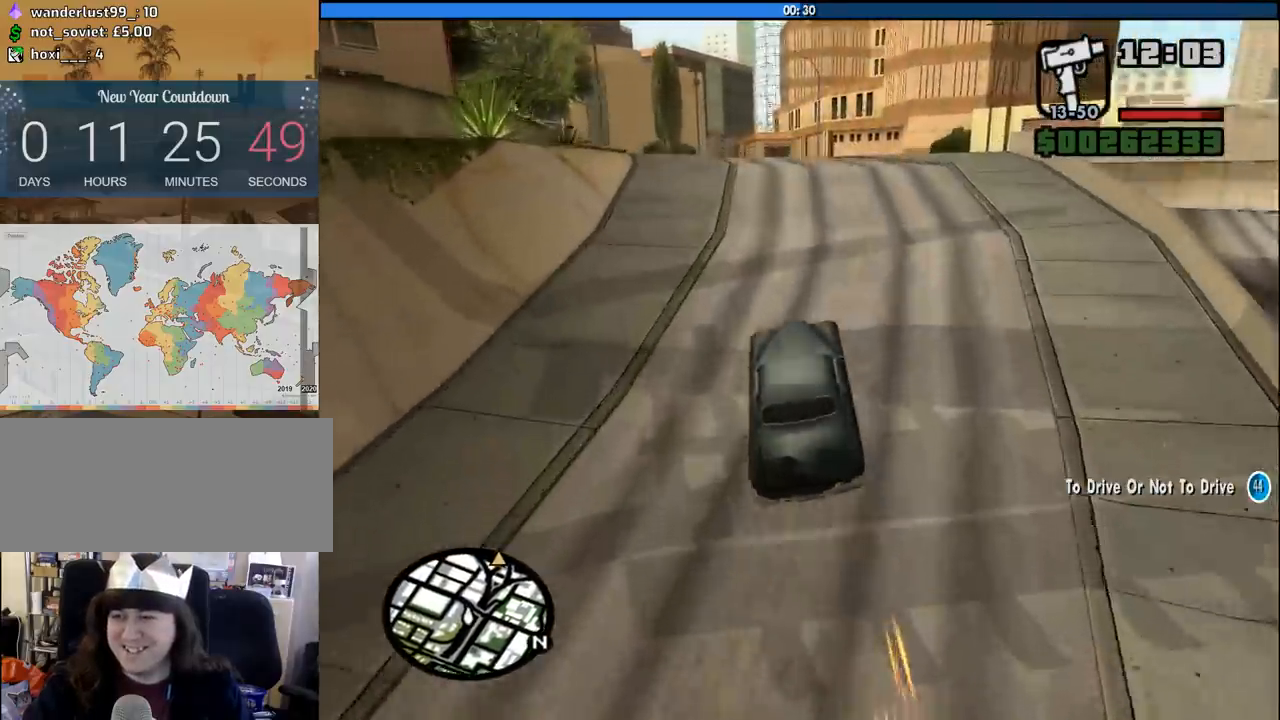
{"keys": ["w"], "mouse": [], "events": [[200, "a", "down"], [283, "a", "up"]]}